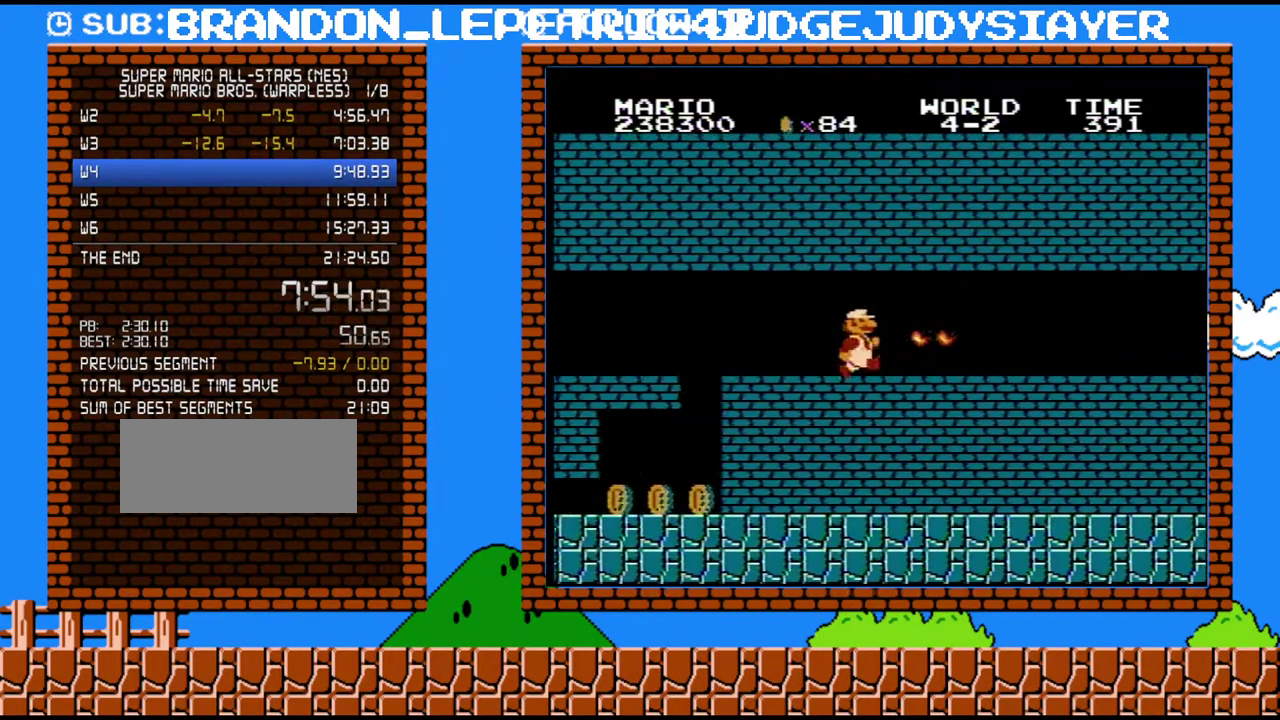
Gameplay with a controller (Nintendo layout); each line is a JSON object with the inputs held at the frame after it. "events" lists button and stick changes between this image and that frame as [ms after this image, input, new state], when the widget could be followed in between. Not read: L3 R3.
{"buttons": ["B", "DPAD_RIGHT"], "events": []}
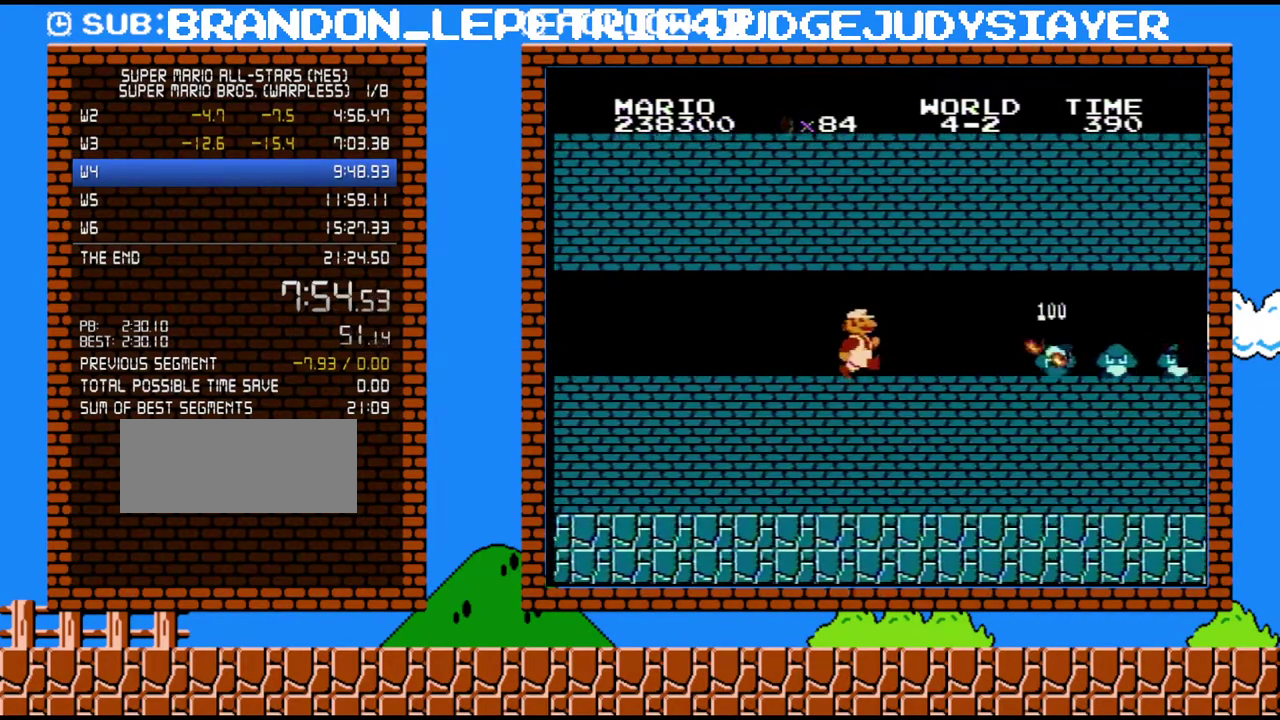
{"buttons": ["B", "DPAD_RIGHT"], "events": []}
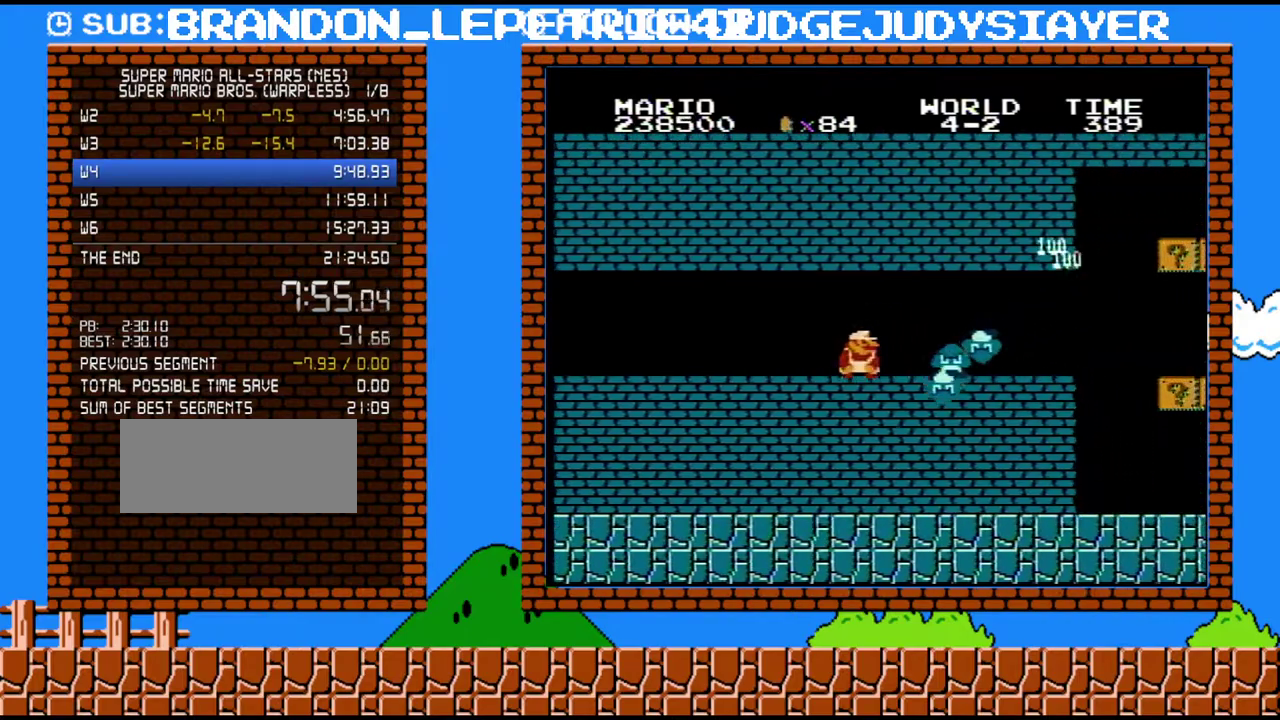
{"buttons": ["B", "DPAD_RIGHT"], "events": [[100, "DPAD_DOWN", "down"], [167, "DPAD_RIGHT", "up"], [233, "A", "down"], [300, "DPAD_RIGHT", "down"], [317, "DPAD_DOWN", "up"], [383, "A", "up"]]}
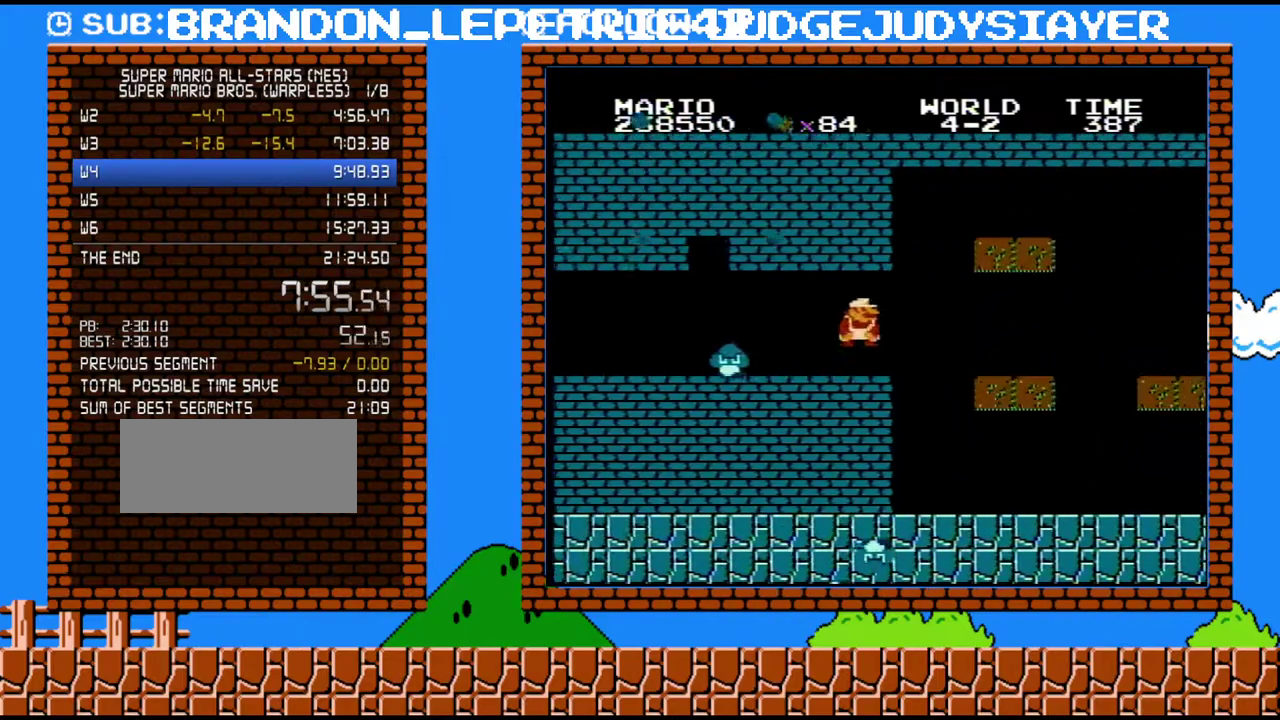
{"buttons": ["A", "B", "DPAD_RIGHT"], "events": [[67, "DPAD_DOWN", "down"], [100, "DPAD_RIGHT", "up"], [200, "A", "down"], [383, "DPAD_RIGHT", "down"], [483, "DPAD_DOWN", "up"]]}
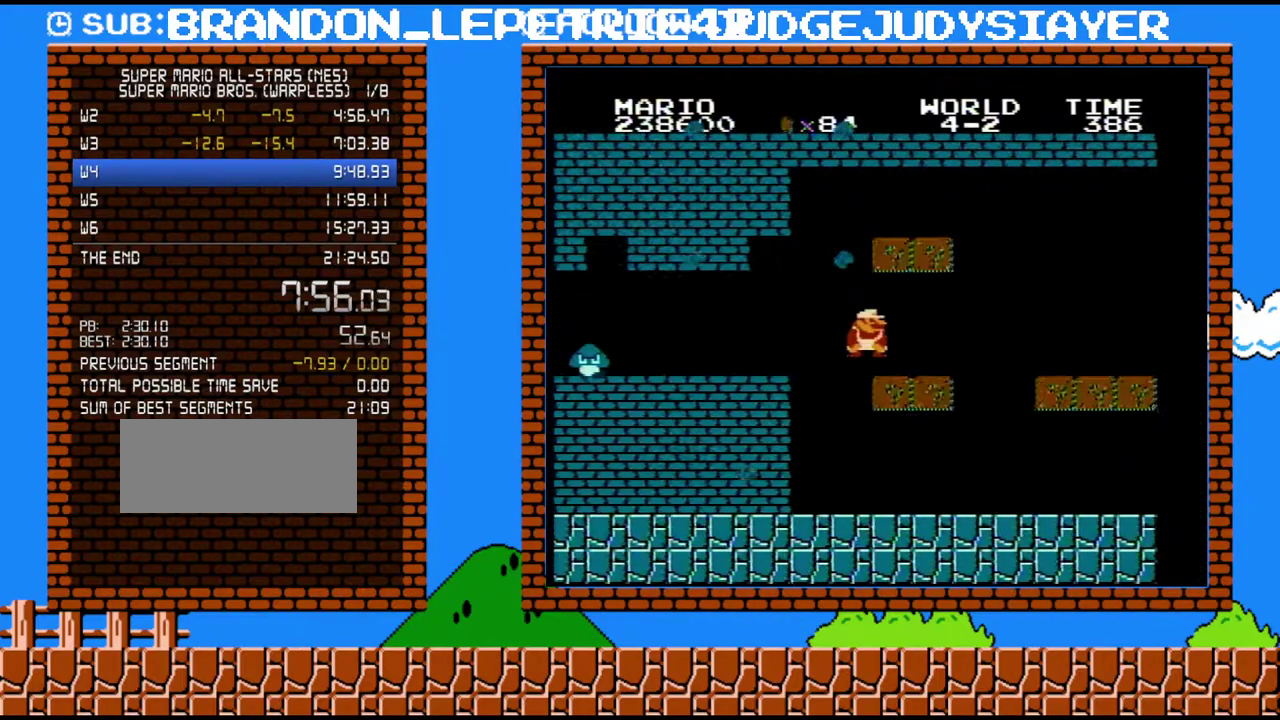
{"buttons": ["B", "DPAD_RIGHT"], "events": [[67, "A", "up"]]}
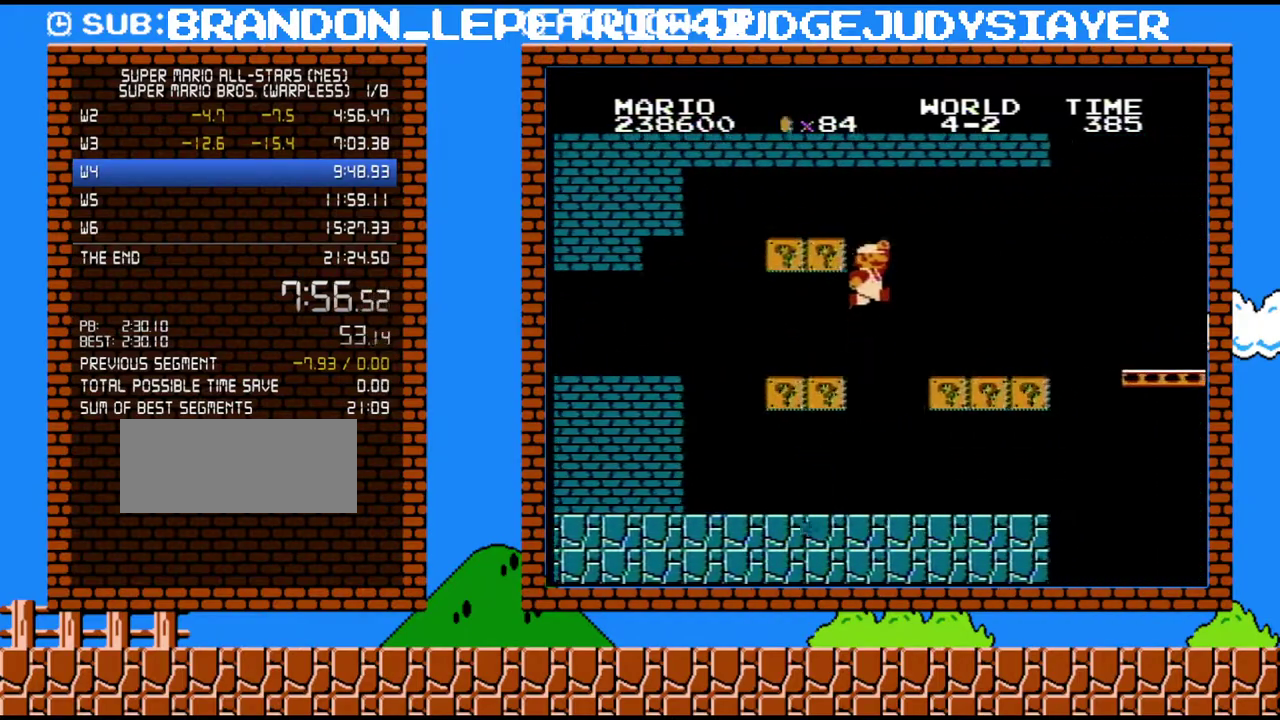
{"buttons": ["B", "DPAD_RIGHT"], "events": [[67, "A", "down"], [133, "A", "up"]]}
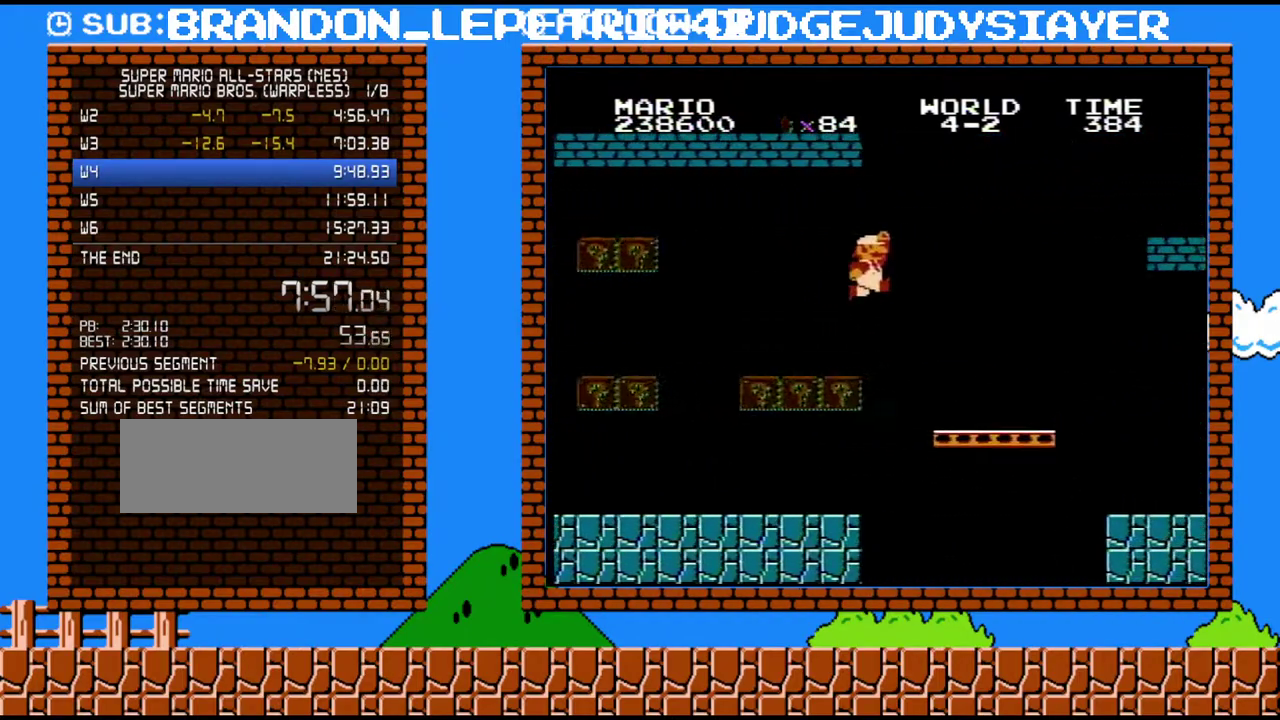
{"buttons": ["B", "DPAD_RIGHT"], "events": []}
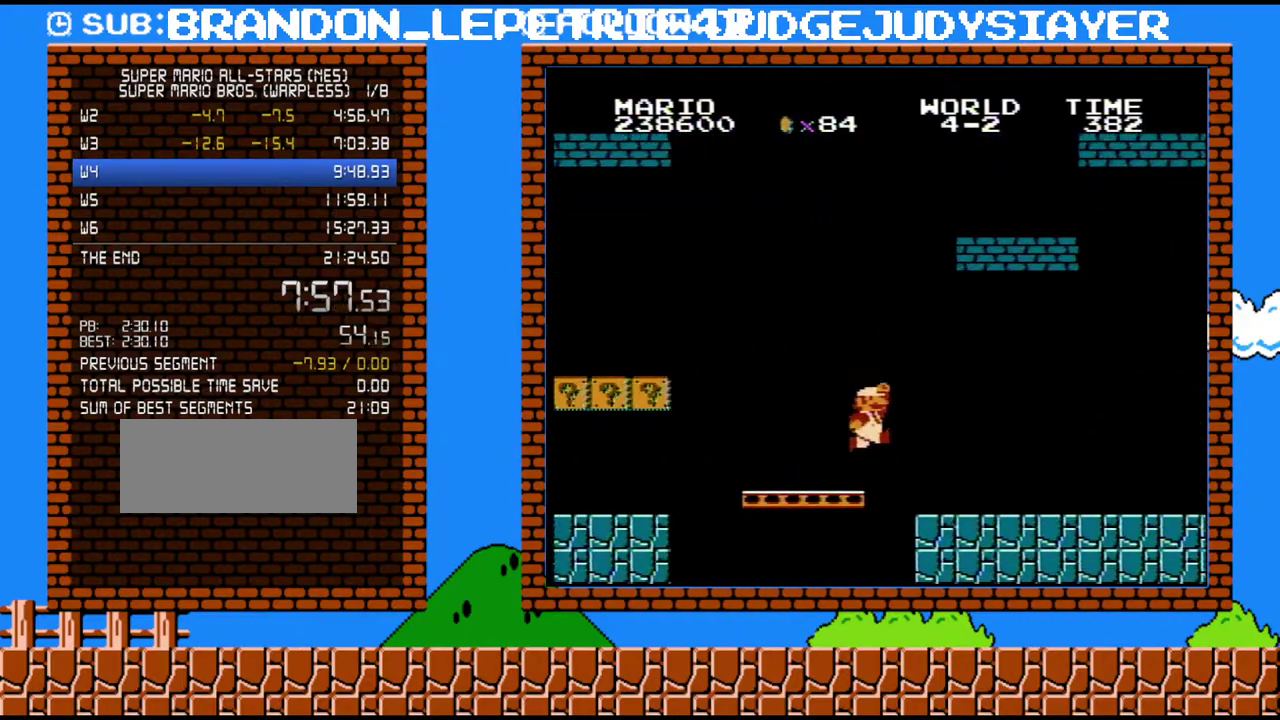
{"buttons": ["A", "B", "DPAD_RIGHT"], "events": [[17, "DPAD_DOWN", "down"], [17, "DPAD_RIGHT", "up"], [133, "DPAD_RIGHT", "down"], [167, "A", "down"], [267, "DPAD_DOWN", "up"]]}
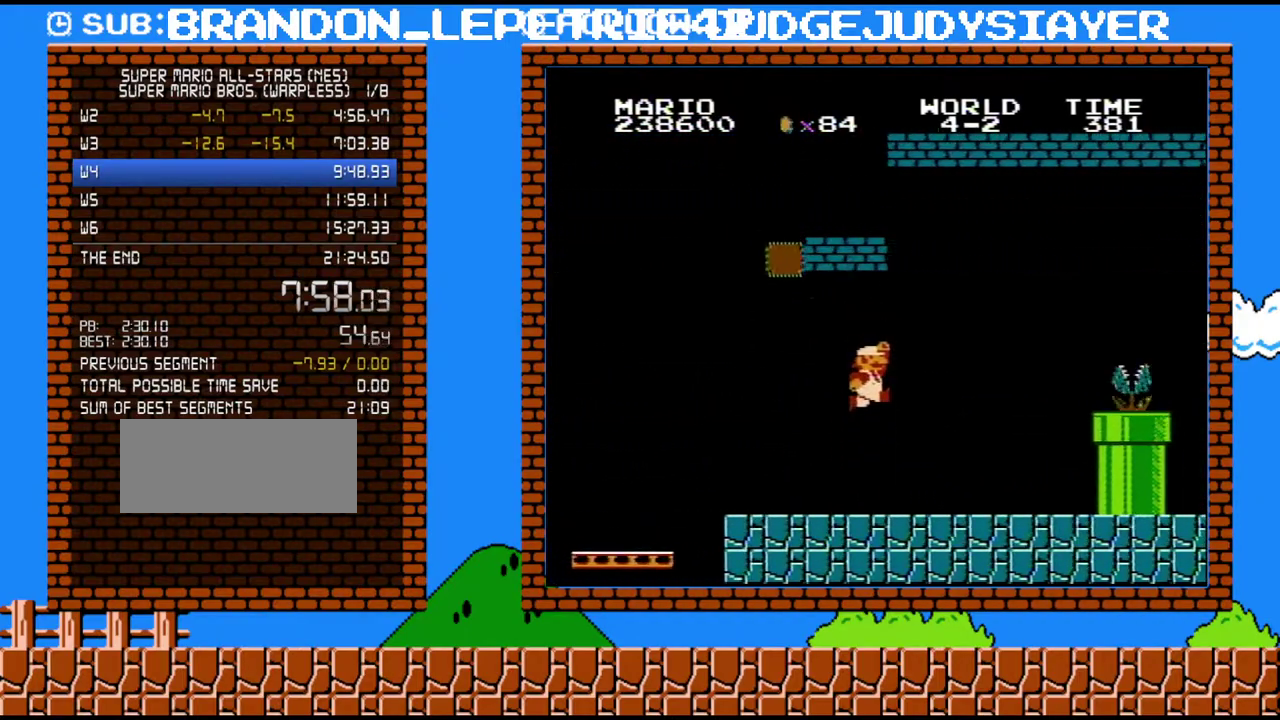
{"buttons": ["B", "DPAD_RIGHT"], "events": [[133, "A", "up"]]}
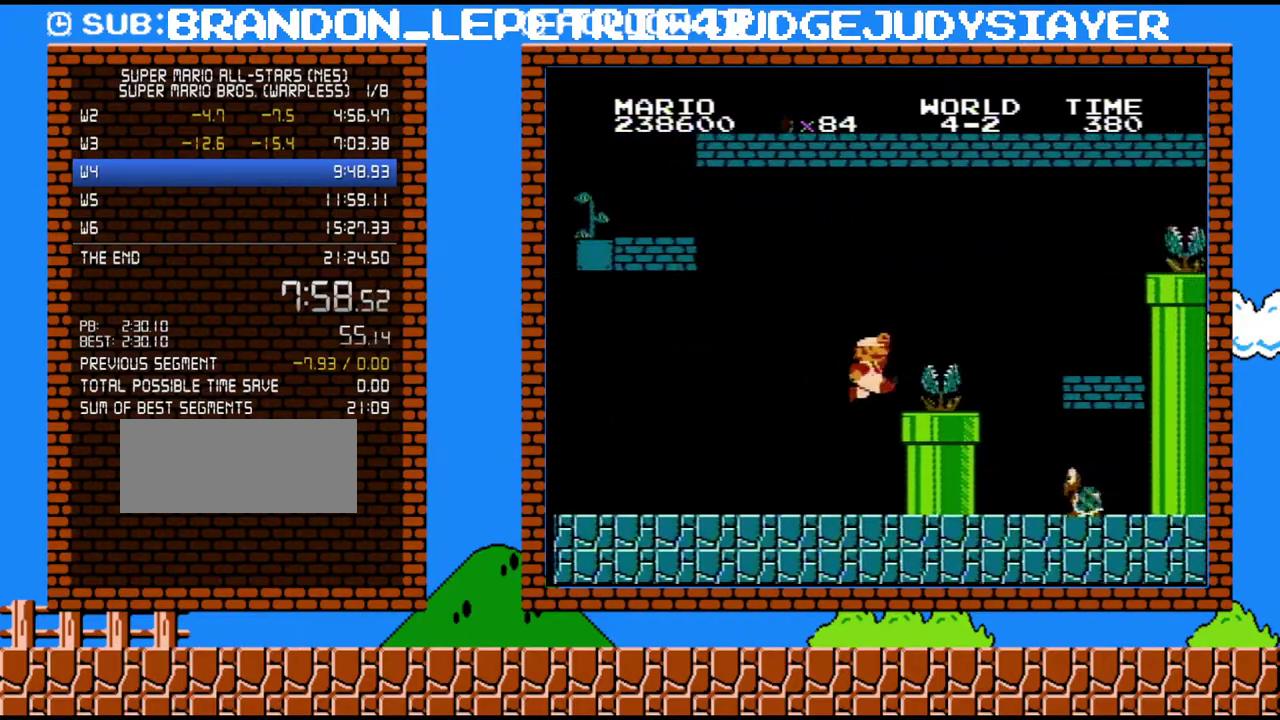
{"buttons": ["A", "DPAD_RIGHT"], "events": [[17, "A", "down"], [33, "B", "up"], [167, "A", "up"], [167, "B", "down"], [450, "A", "down"], [483, "B", "up"]]}
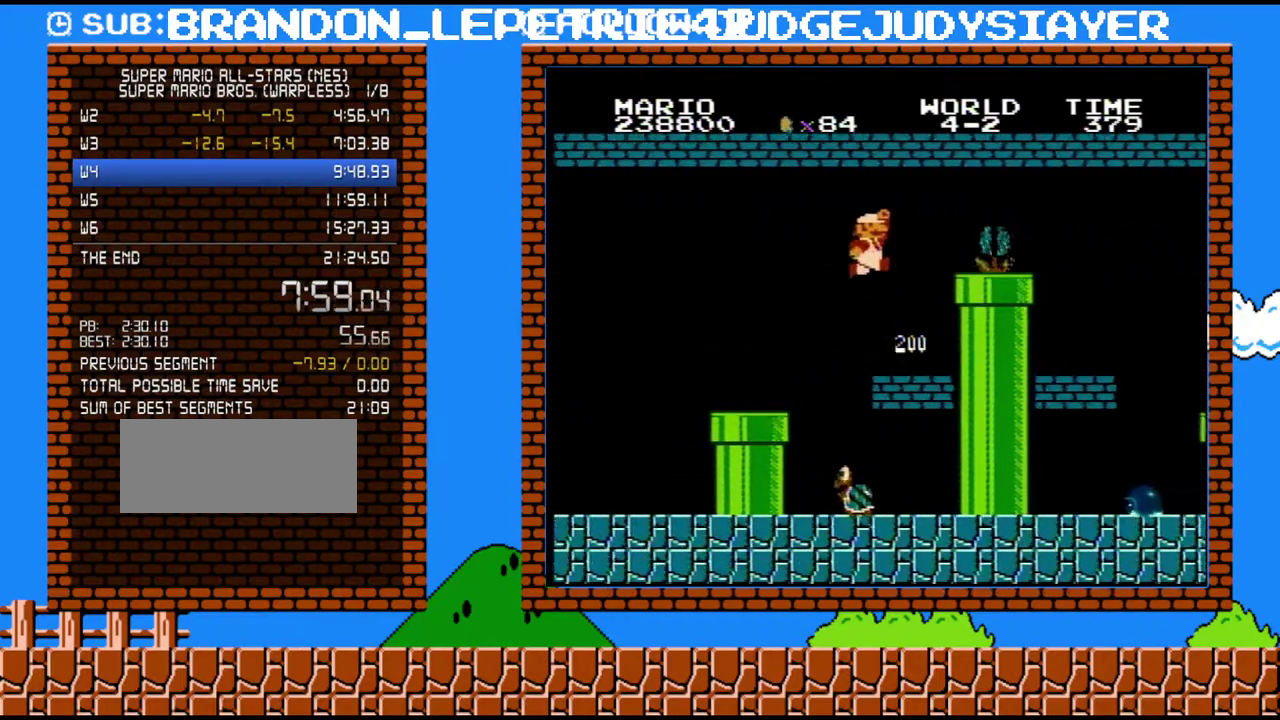
{"buttons": ["B", "DPAD_RIGHT"], "events": [[300, "B", "down"], [317, "A", "up"], [350, "B", "up"], [417, "B", "down"]]}
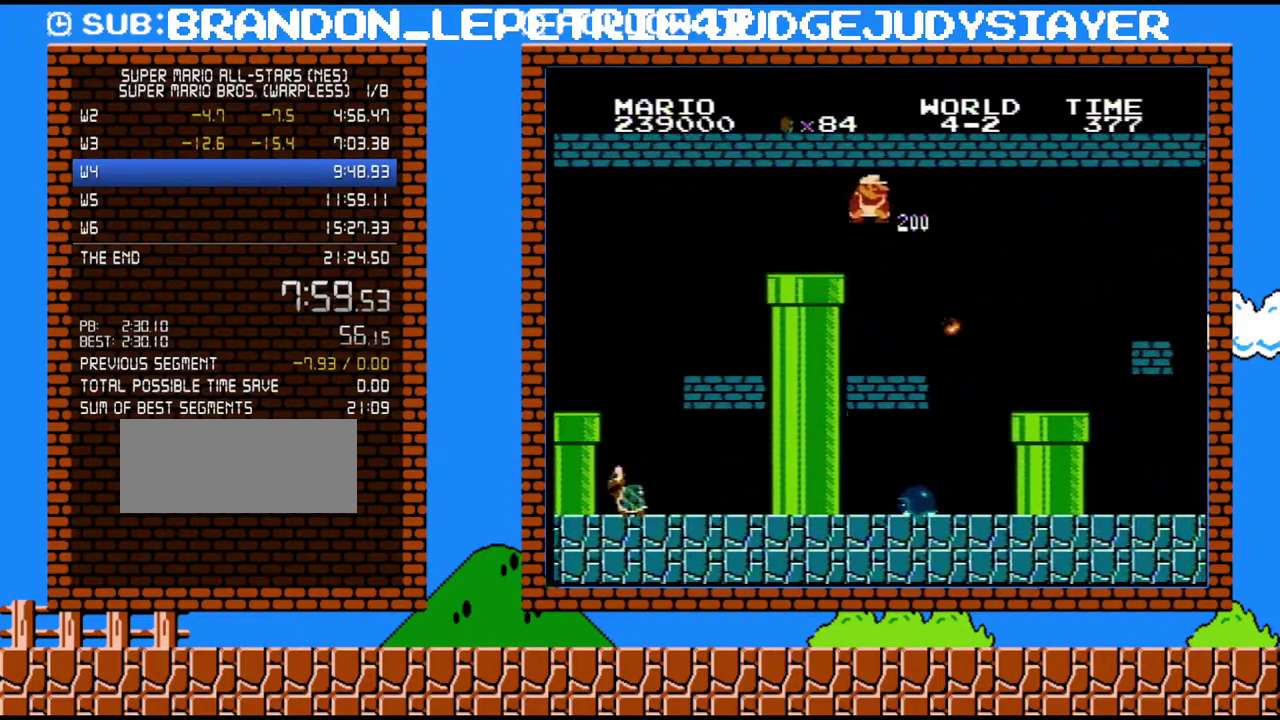
{"buttons": ["B"], "events": [[100, "DPAD_DOWN", "down"], [100, "DPAD_RIGHT", "up"], [267, "DPAD_DOWN", "up"], [267, "DPAD_RIGHT", "down"], [450, "DPAD_RIGHT", "up"]]}
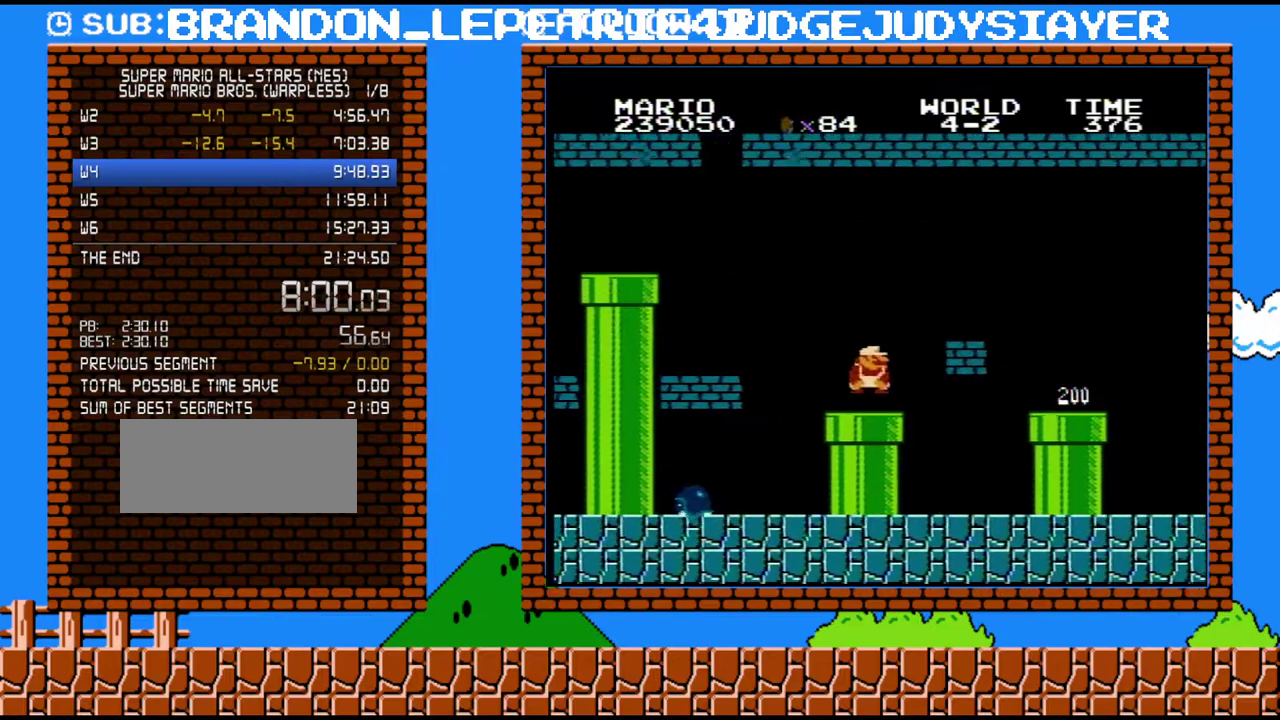
{"buttons": ["A", "B", "DPAD_RIGHT"], "events": [[100, "DPAD_LEFT", "down"], [200, "DPAD_LEFT", "up"], [317, "A", "down"], [350, "DPAD_RIGHT", "down"]]}
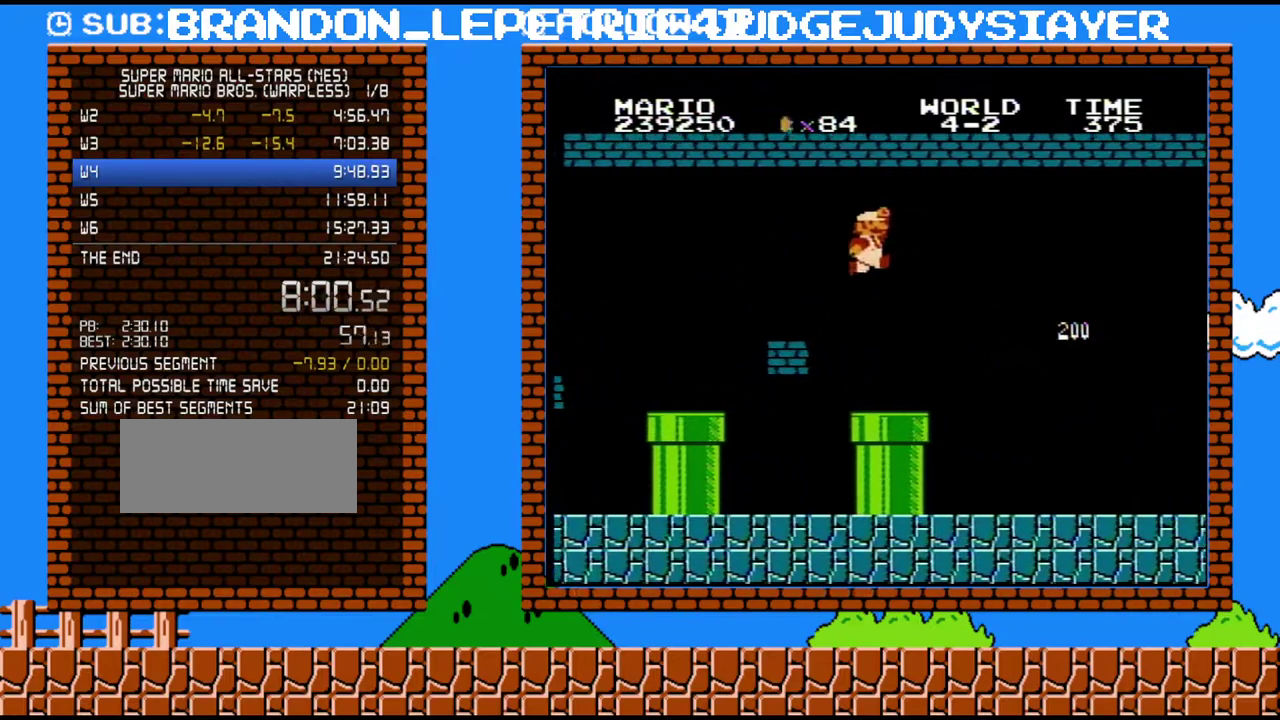
{"buttons": ["B", "DPAD_RIGHT"], "events": [[67, "A", "up"]]}
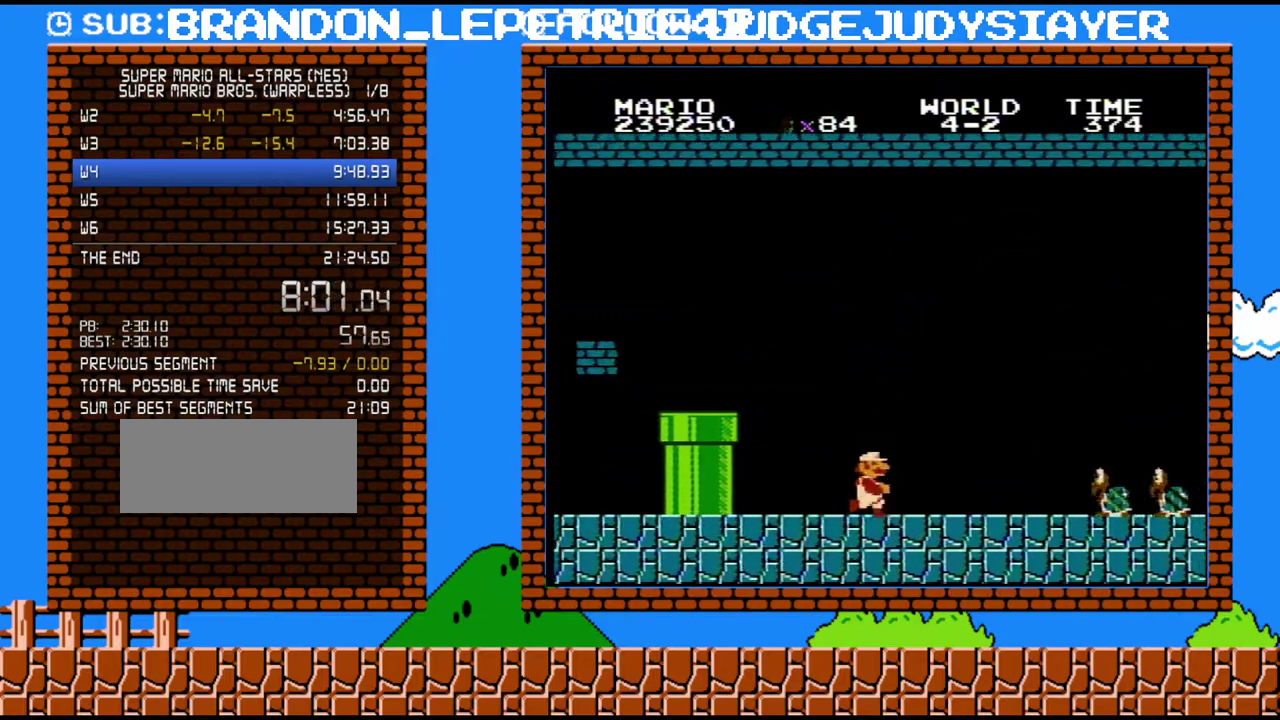
{"buttons": ["B", "DPAD_RIGHT"], "events": []}
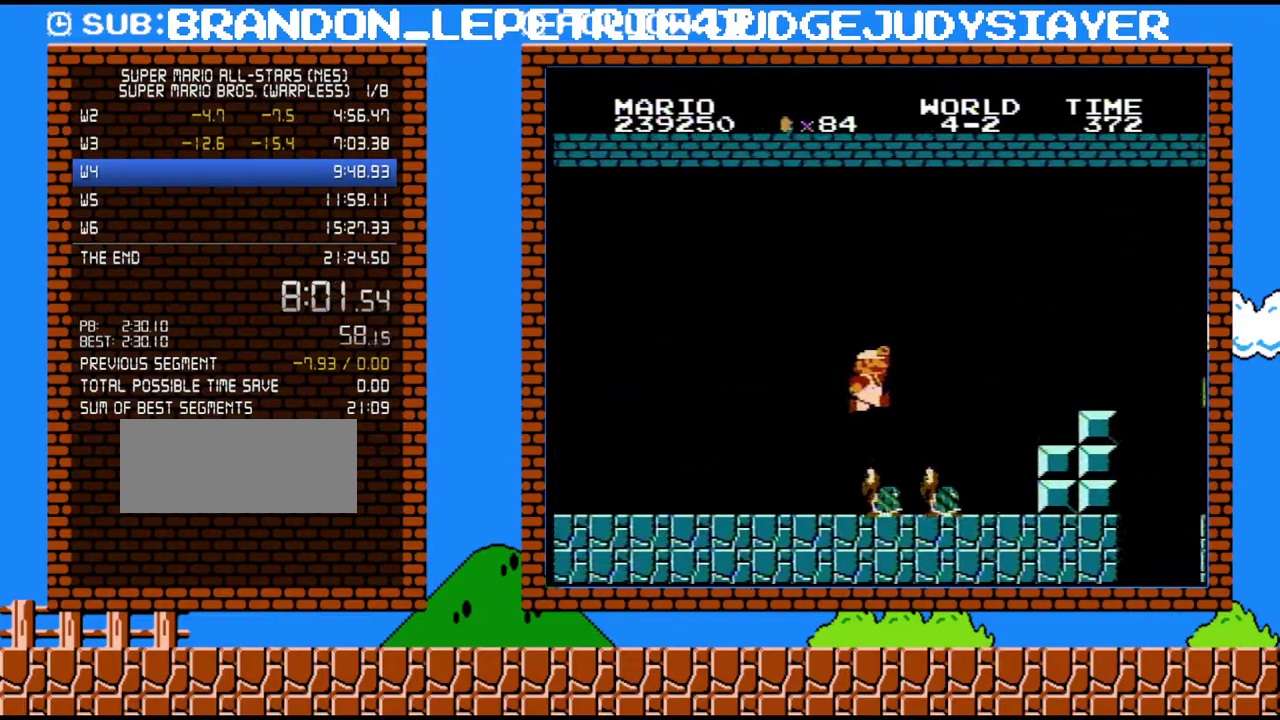
{"buttons": ["A", "B", "DPAD_RIGHT"], "events": [[33, "A", "down"]]}
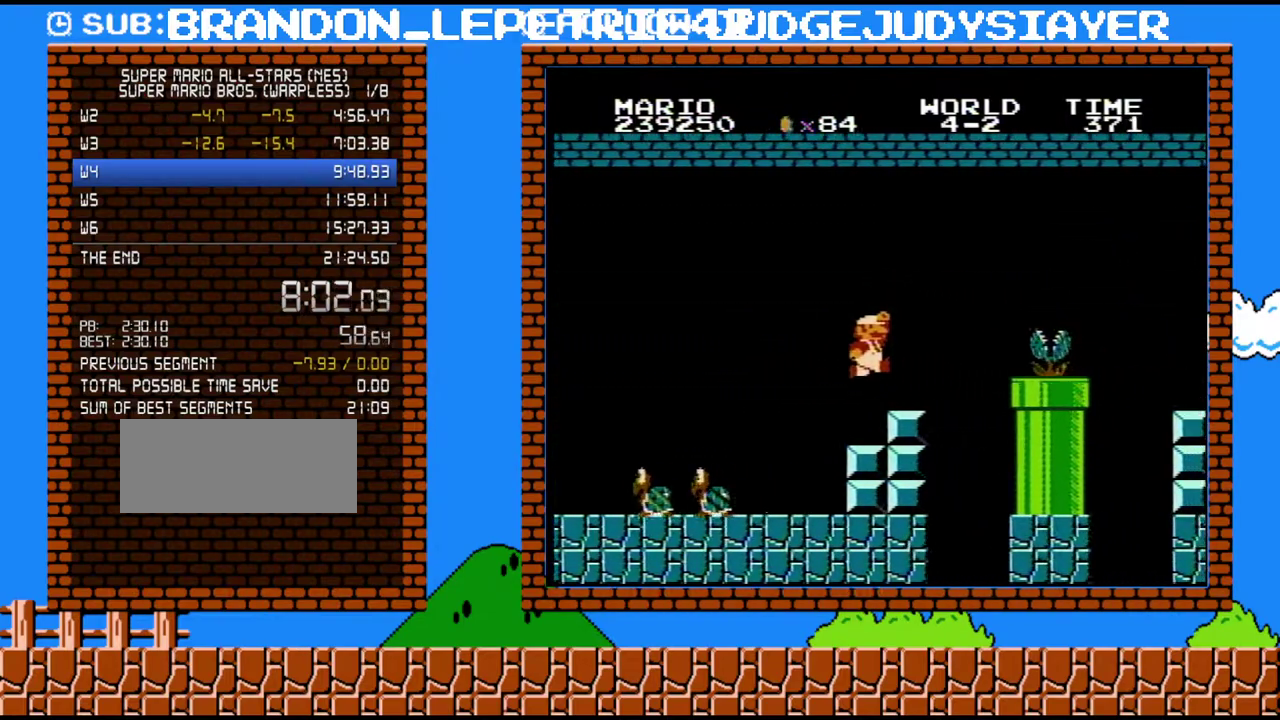
{"buttons": ["A", "B", "DPAD_RIGHT"], "events": [[67, "A", "up"], [350, "A", "down"]]}
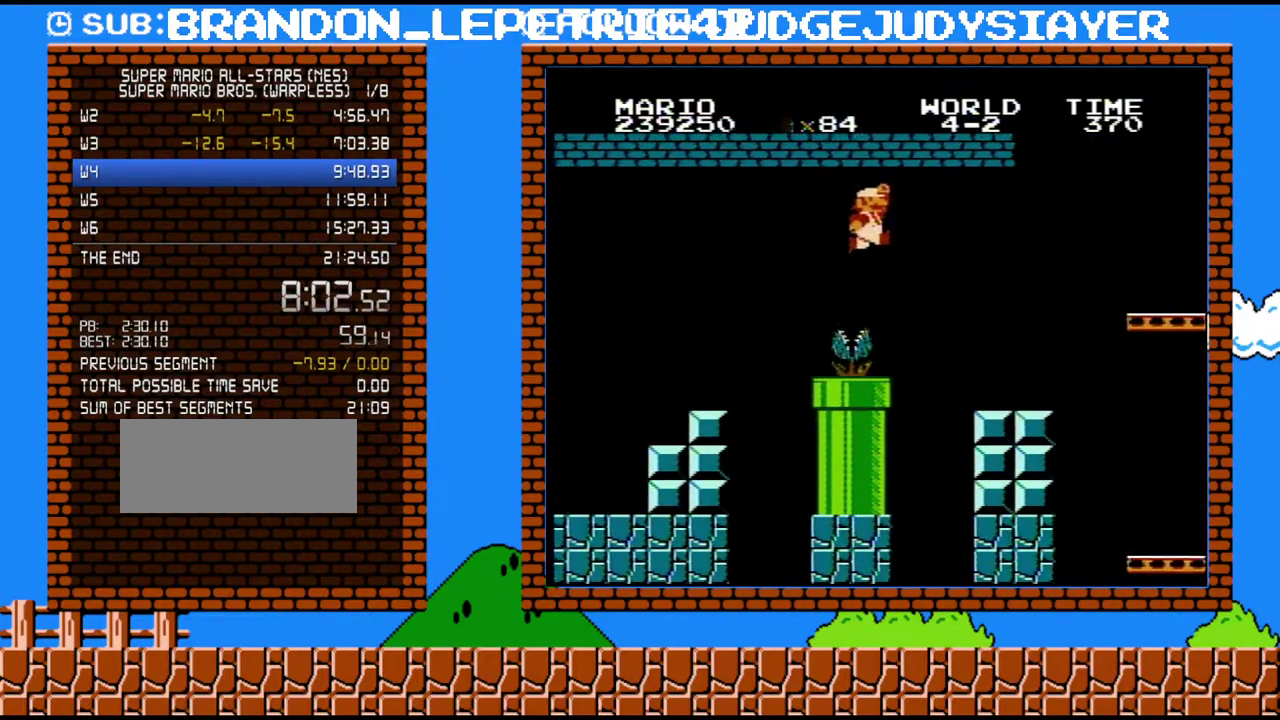
{"buttons": ["B", "DPAD_RIGHT"], "events": [[167, "A", "up"]]}
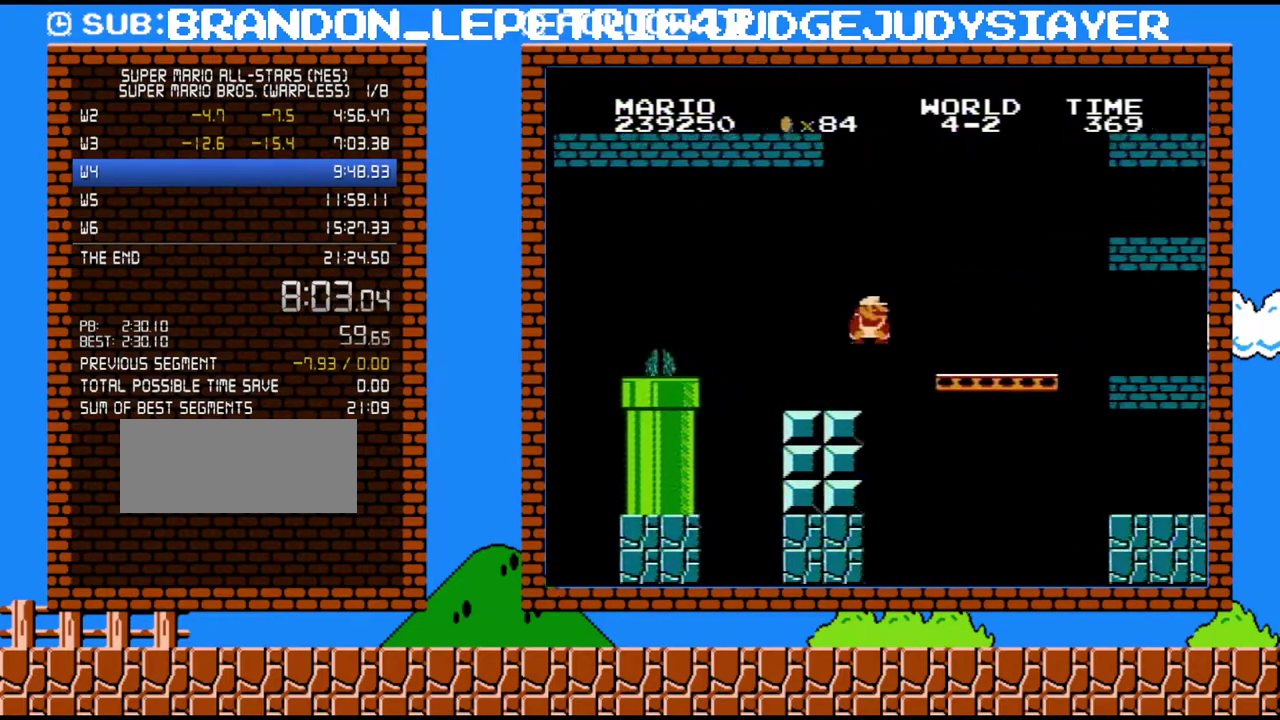
{"buttons": ["A", "B", "DPAD_RIGHT"], "events": [[50, "DPAD_DOWN", "down"], [50, "DPAD_RIGHT", "up"], [100, "A", "down"], [167, "DPAD_RIGHT", "down"], [200, "DPAD_DOWN", "up"]]}
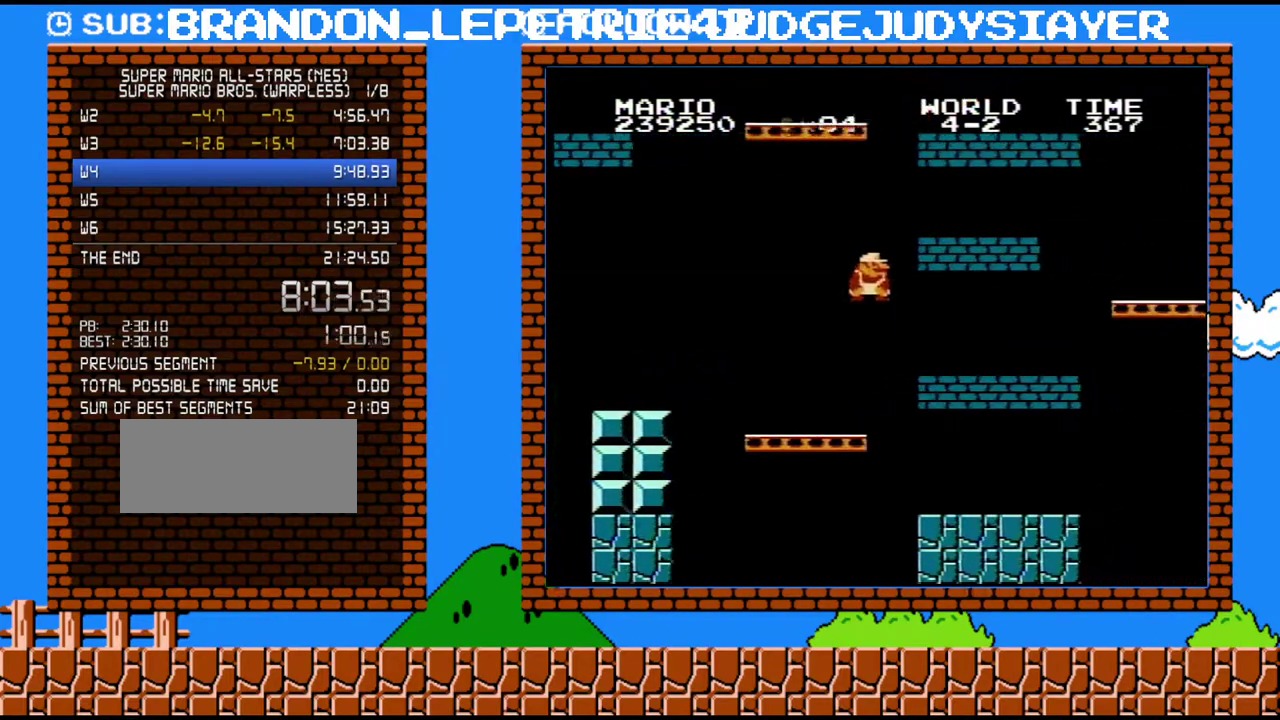
{"buttons": ["B", "DPAD_RIGHT"], "events": [[17, "A", "up"]]}
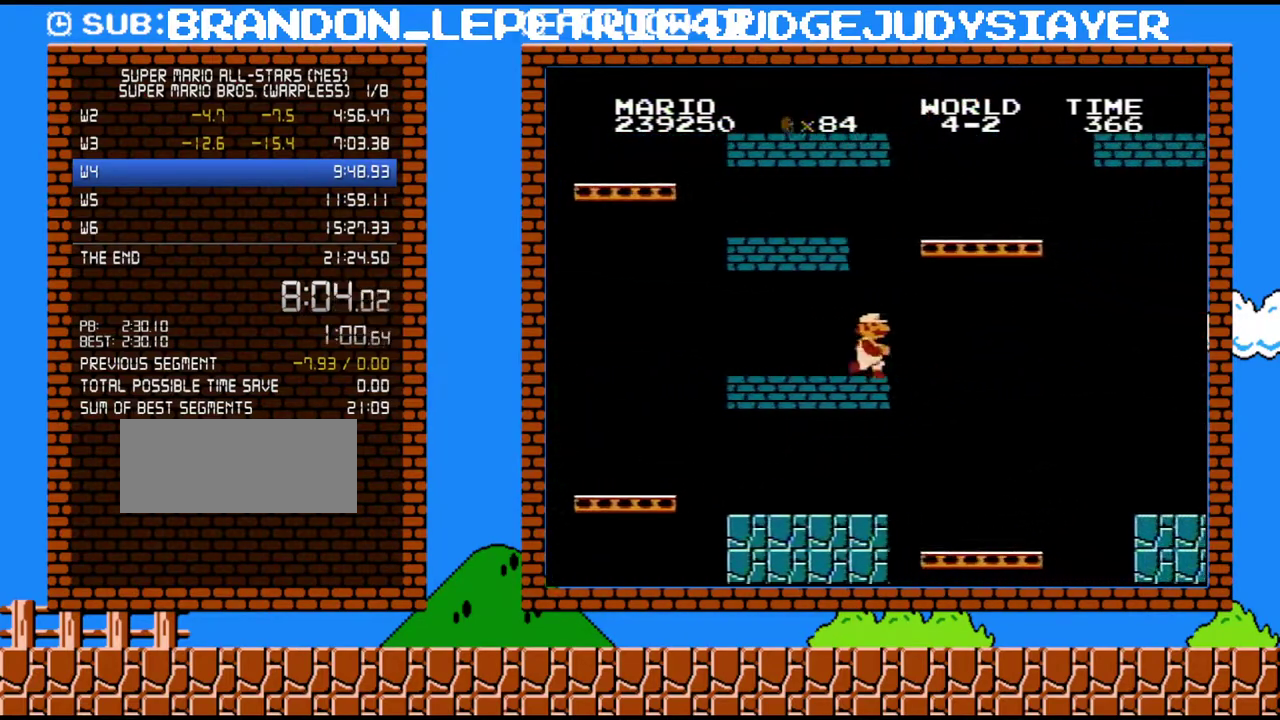
{"buttons": ["B", "DPAD_RIGHT"], "events": []}
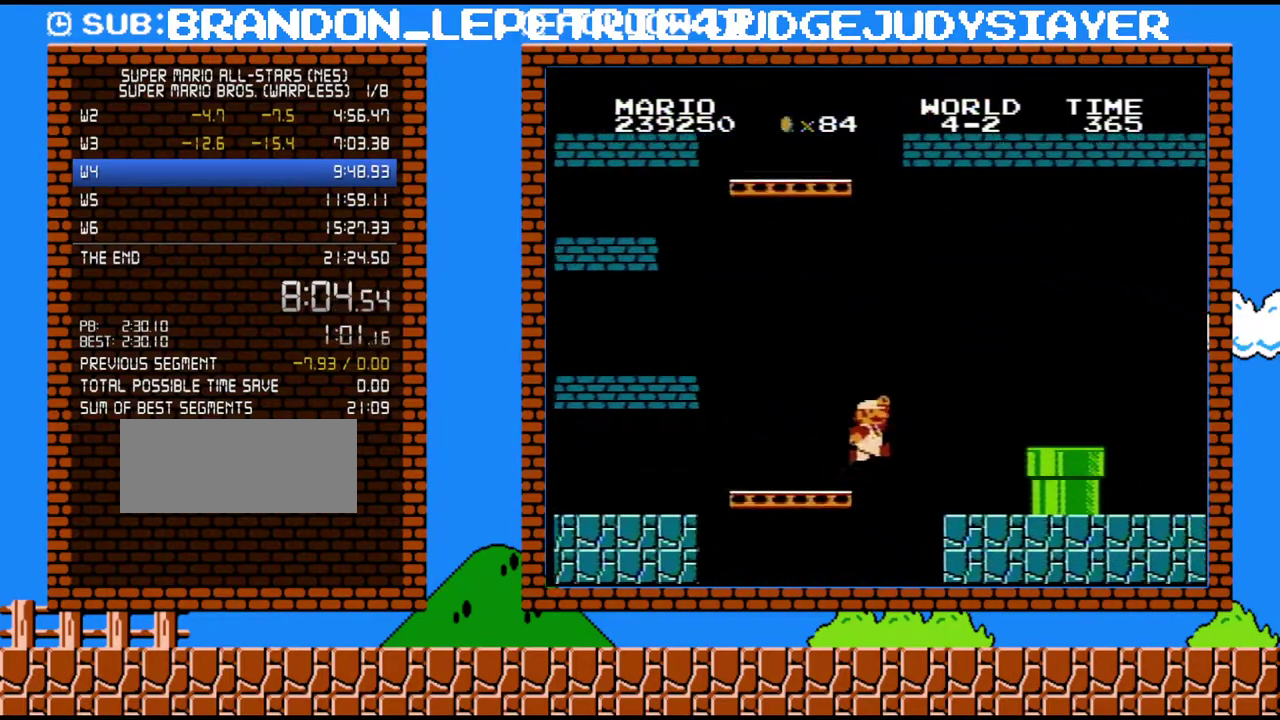
{"buttons": ["B", "DPAD_RIGHT"], "events": [[167, "A", "down"], [417, "A", "up"]]}
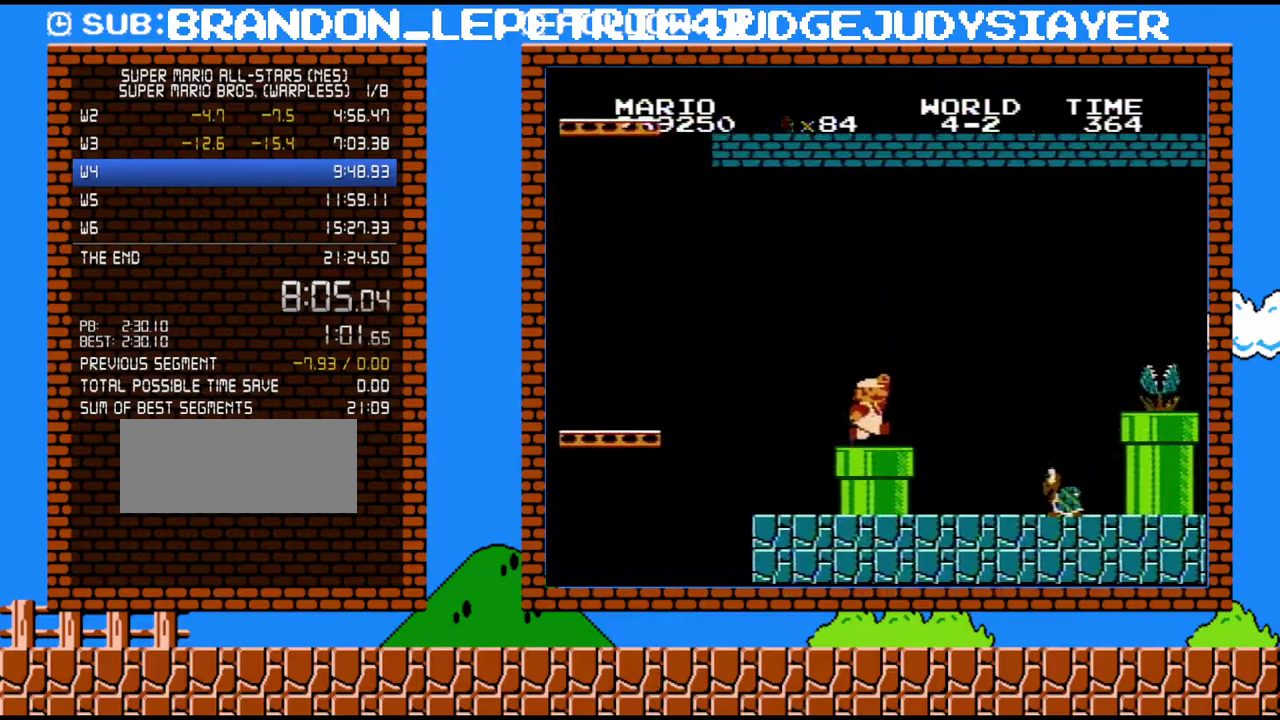
{"buttons": ["A", "DPAD_RIGHT"], "events": [[283, "A", "down"], [317, "B", "up"]]}
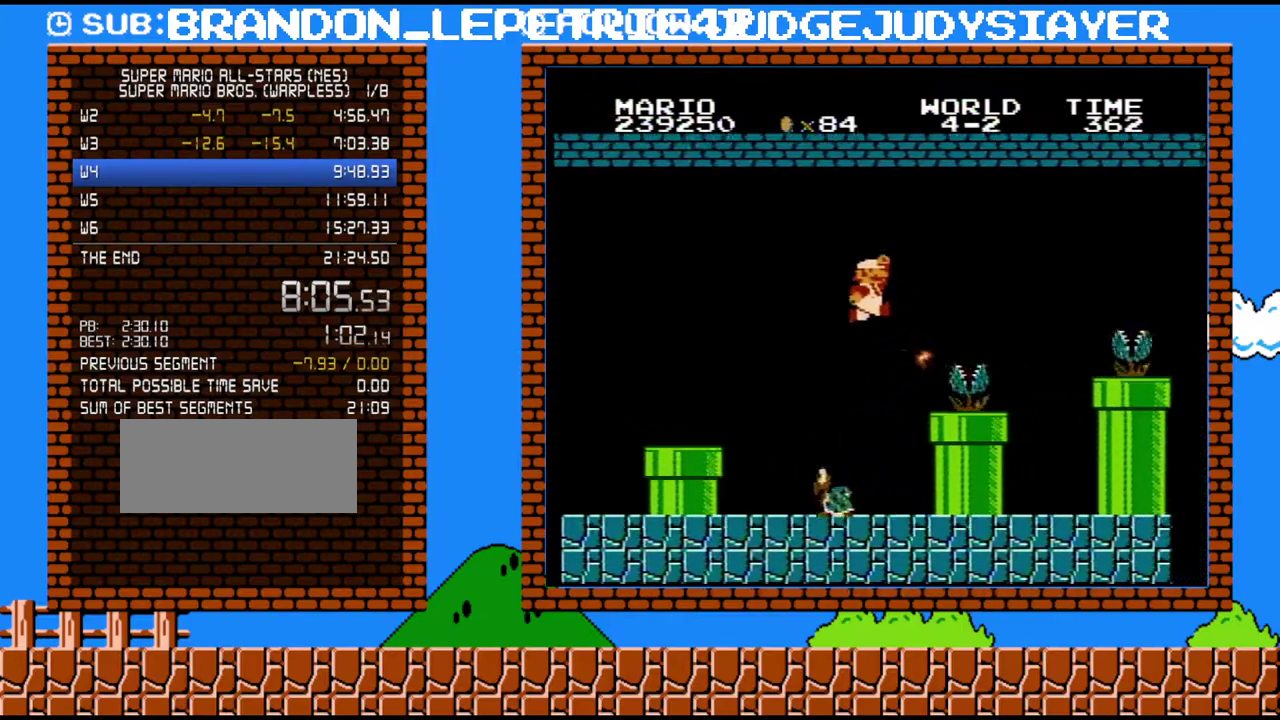
{"buttons": ["A", "B", "DPAD_RIGHT"], "events": [[17, "B", "down"], [33, "A", "up"], [483, "A", "down"]]}
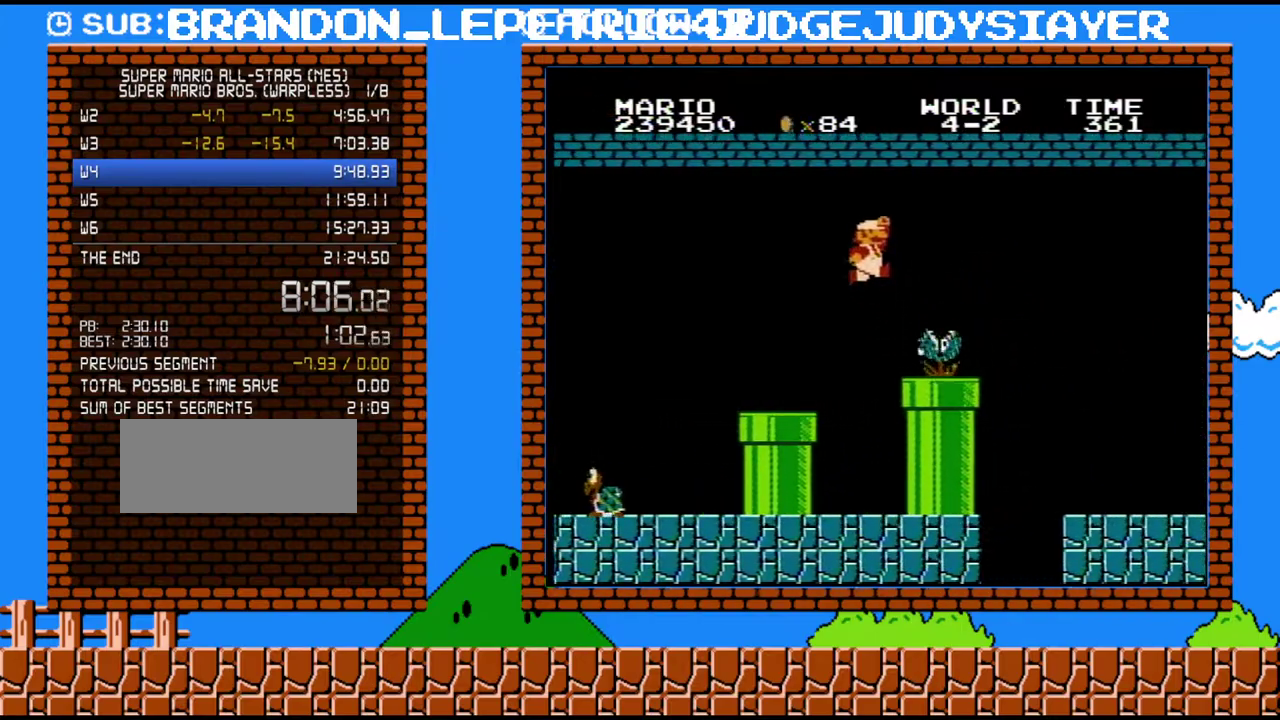
{"buttons": ["B", "DPAD_RIGHT"], "events": [[283, "A", "up"]]}
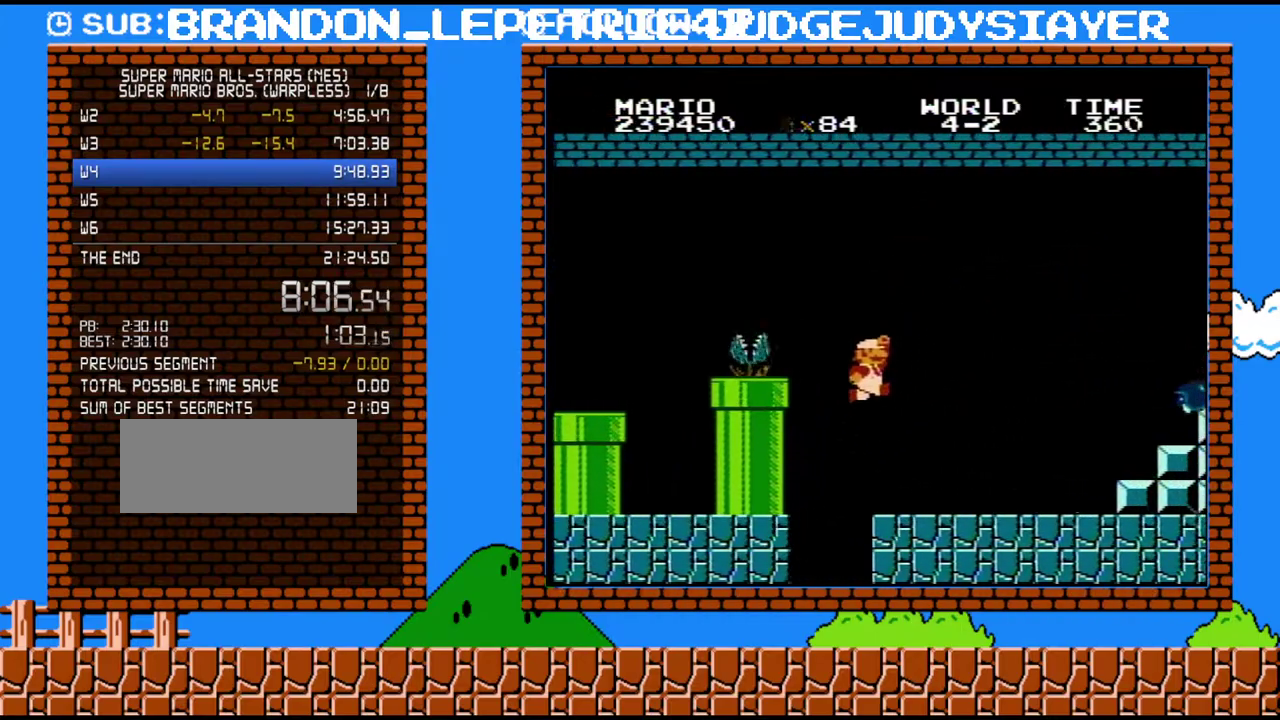
{"buttons": ["B", "DPAD_RIGHT"], "events": []}
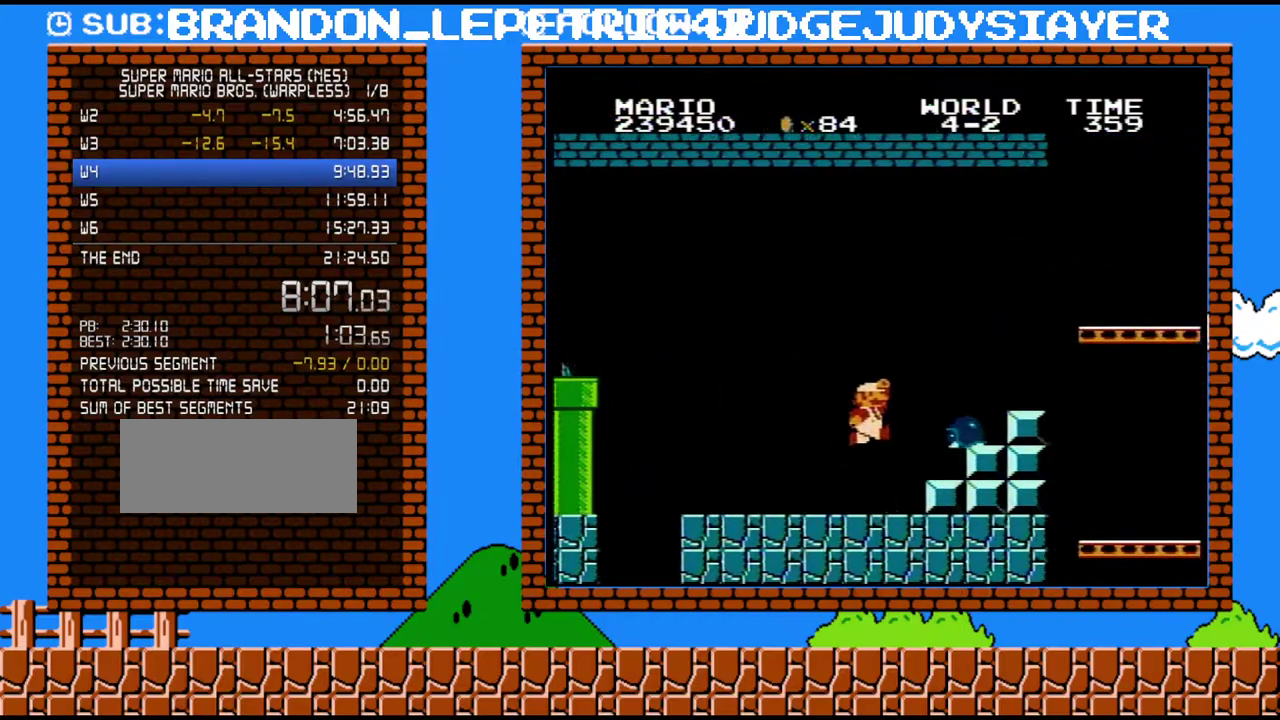
{"buttons": ["A", "B", "DPAD_RIGHT"], "events": [[100, "A", "down"]]}
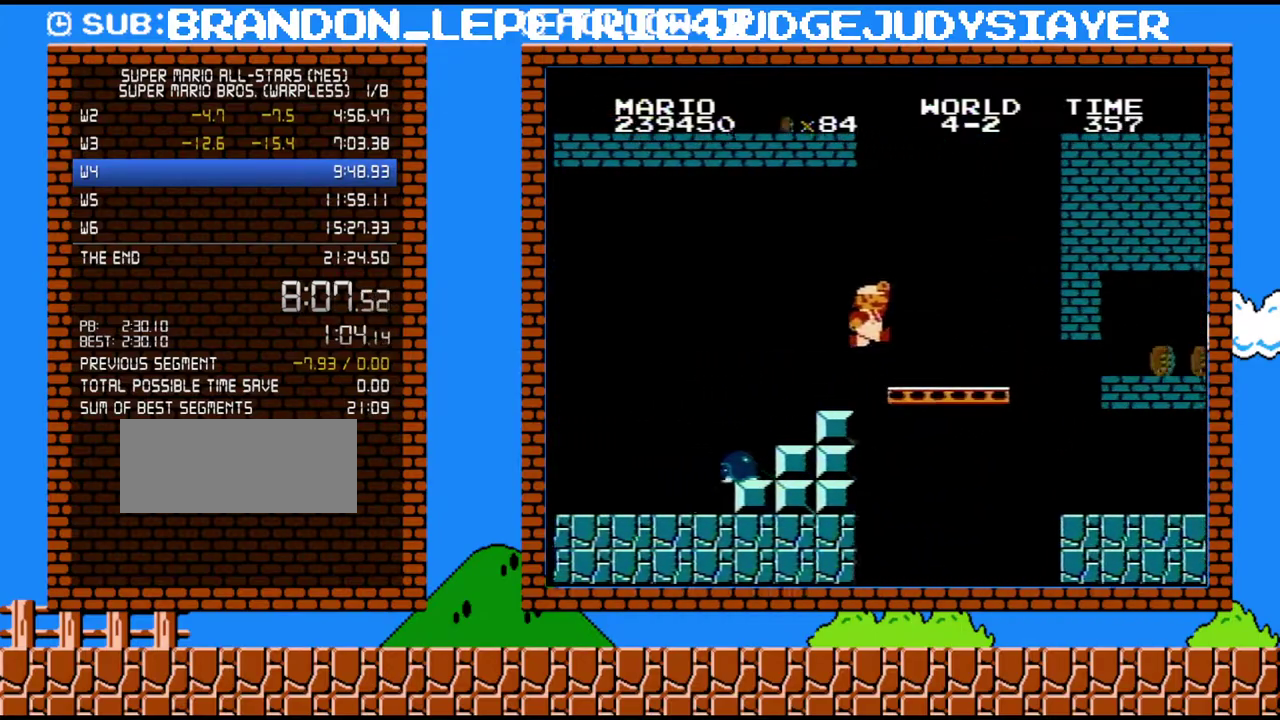
{"buttons": ["B", "DPAD_RIGHT"], "events": [[383, "A", "up"]]}